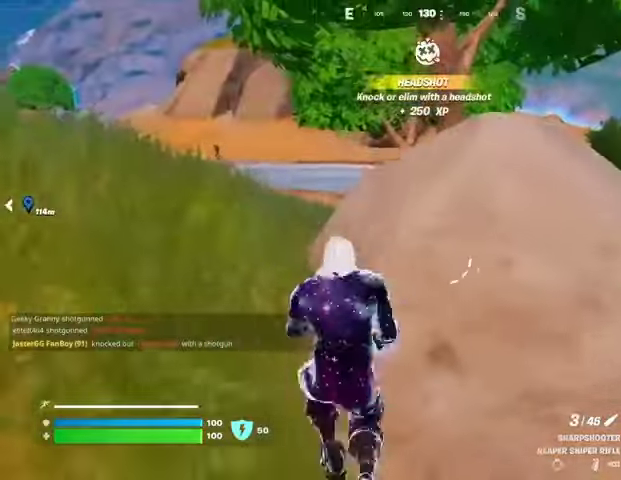
Gameplay with a controller (PlayStation layout); each line is a JSON object with the inputs held at the frame after it (dt_ms = milliseconds from this image to that frame). "events" lists button and stick changes between this image and that frame as [ms after this image, input, new state], when the widget could be followed in between.
{"dt_ms": 500, "buttons": ["L2"], "left_stick": "up", "right_stick": "right", "events": [[267, "right_stick", "left"], [333, "L2", "down"], [400, "right_stick", "right"], [500, "left_stick", "up"]]}
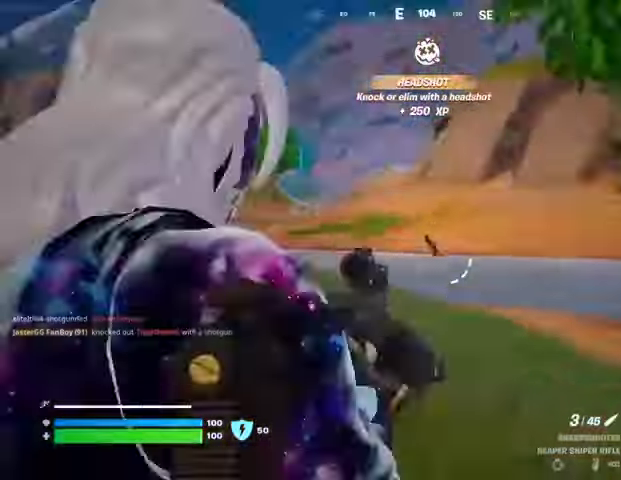
{"dt_ms": 1000, "buttons": ["L2"], "left_stick": "up-left", "right_stick": "center"}
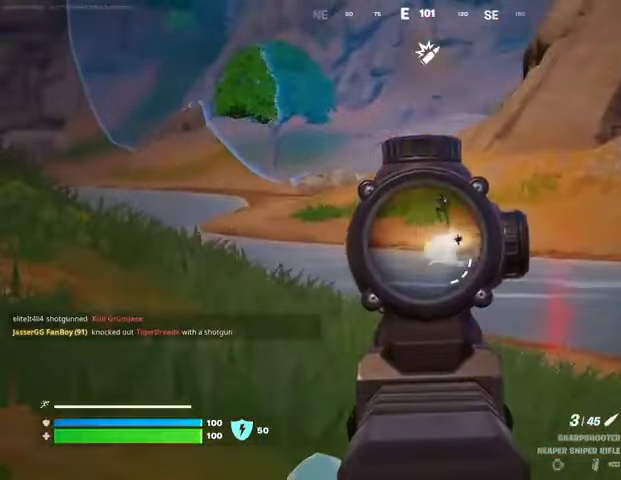
{"dt_ms": 500, "buttons": ["L1"], "left_stick": "up-left", "right_stick": "left", "events": [[33, "left_stick", "up"], [167, "right_stick", "up"], [300, "L2", "up"], [367, "L3", "down"], [367, "left_stick", "up-left"], [367, "right_stick", "down-right"], [433, "L3", "up"], [433, "right_stick", "left"], [467, "L1", "down"]]}
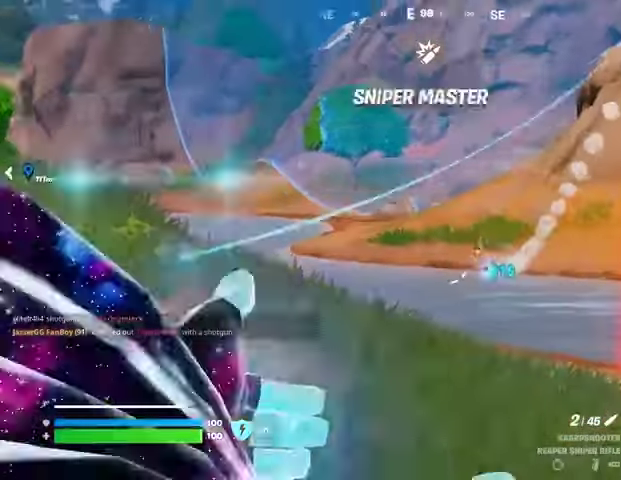
{"dt_ms": 500, "buttons": [], "left_stick": "up-left", "right_stick": "center", "events": [[33, "L1", "up"], [33, "right_stick", "center"], [133, "CROSS", "down"], [200, "CROSS", "up"], [333, "L2", "down"], [367, "right_stick", "up-left"], [433, "L2", "up"], [500, "right_stick", "center"]]}
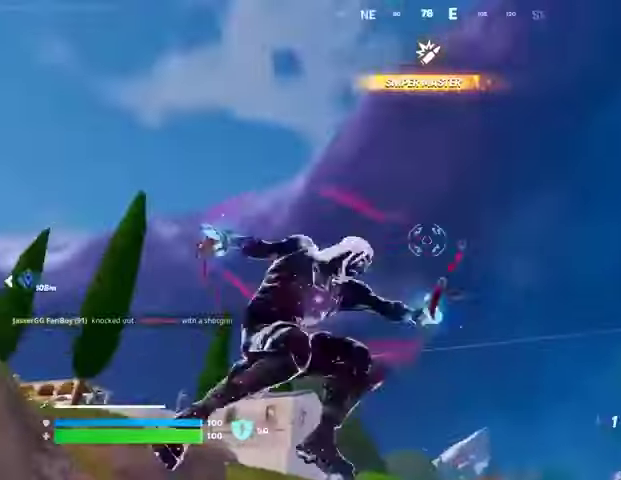
{"dt_ms": 500, "buttons": [], "left_stick": "up-left", "right_stick": "down", "events": [[267, "right_stick", "down"]]}
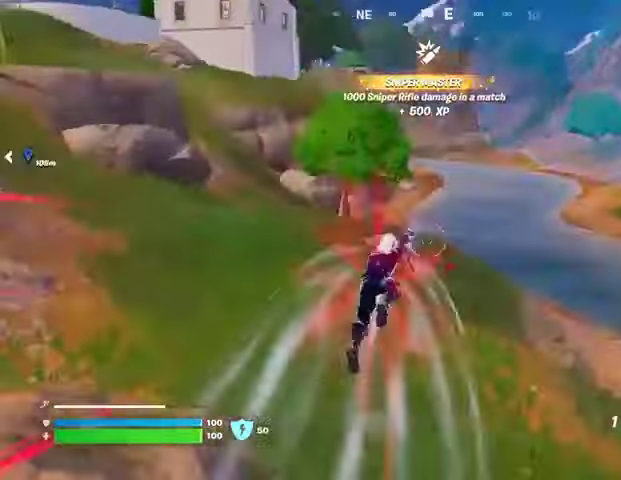
{"dt_ms": 500, "buttons": ["R1"], "left_stick": "down", "right_stick": "center", "events": [[100, "right_stick", "center"], [333, "left_stick", "down-left"], [333, "right_stick", "right"], [400, "left_stick", "down"], [433, "R1", "down"], [433, "right_stick", "center"]]}
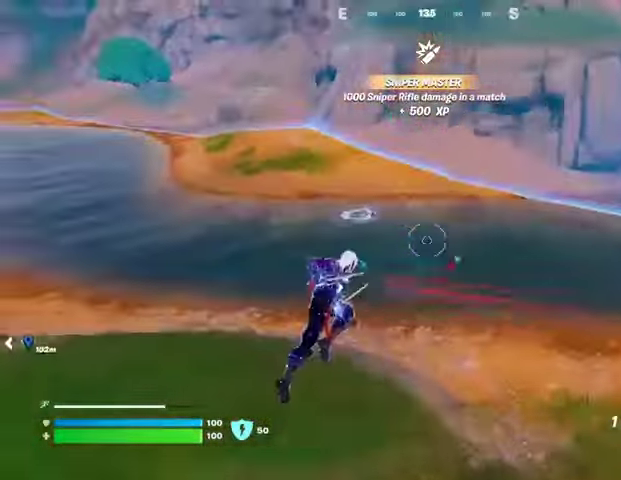
{"dt_ms": 500, "buttons": ["L2"], "left_stick": "down", "right_stick": "center", "events": [[33, "R1", "up"], [67, "left_stick", "down-left"], [333, "L2", "down"], [400, "left_stick", "down"]]}
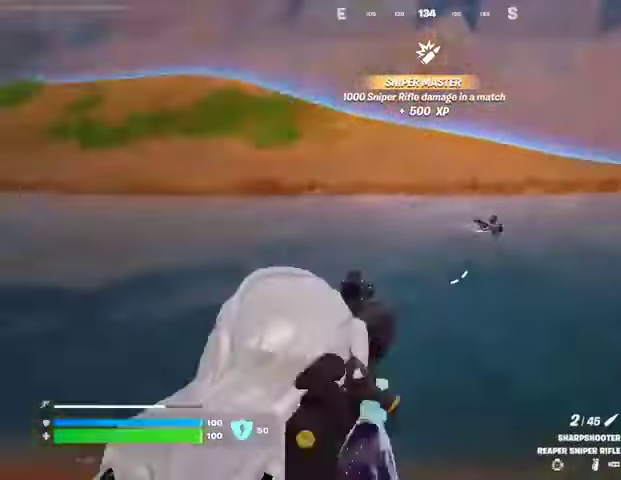
{"dt_ms": 500, "buttons": ["L2"], "left_stick": "left", "right_stick": "up-right"}
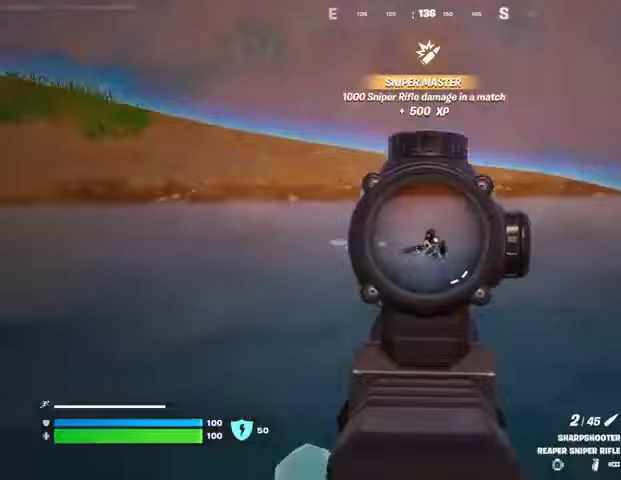
{"dt_ms": 500, "buttons": [], "left_stick": "up-left", "right_stick": "left", "events": [[33, "left_stick", "up-left"], [67, "L2", "up"], [67, "L3", "down"], [100, "right_stick", "down-left"], [133, "L3", "up"], [267, "right_stick", "left"], [433, "L1", "down"], [500, "L1", "up"]]}
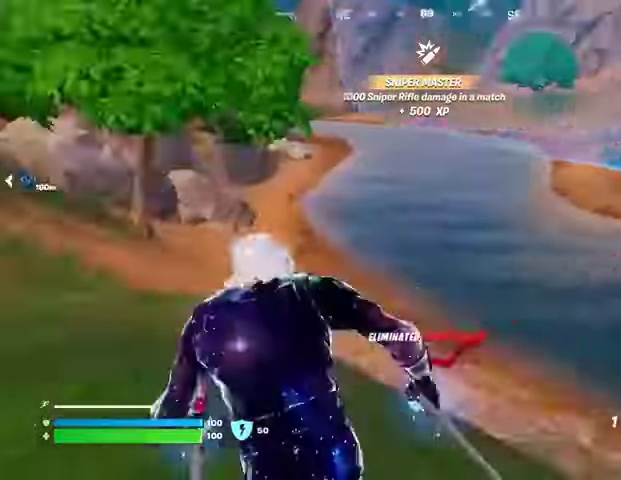
{"dt_ms": 500, "buttons": [], "left_stick": "up-right", "right_stick": "center", "events": [[233, "left_stick", "up-right"], [467, "right_stick", "center"]]}
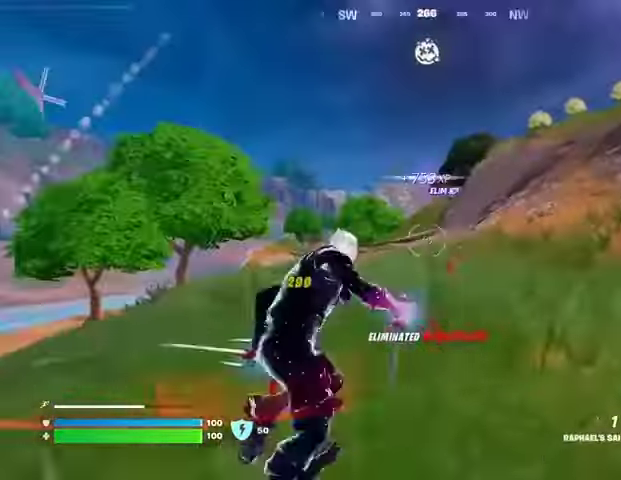
{"dt_ms": 500, "buttons": [], "left_stick": "up-right", "right_stick": "center", "events": [[100, "right_stick", "left"], [233, "right_stick", "center"]]}
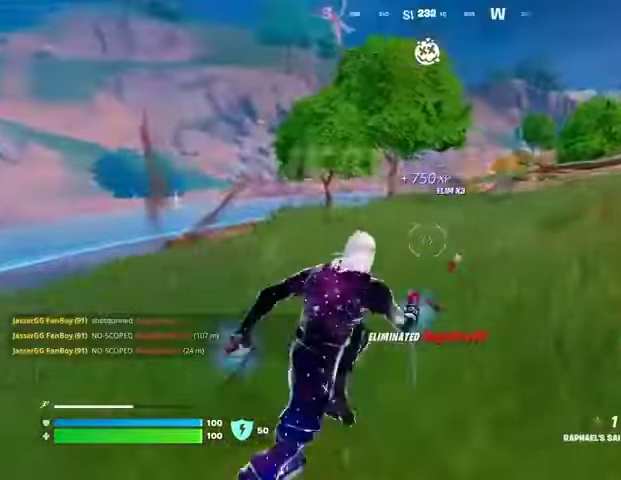
{"dt_ms": 500, "buttons": ["CROSS"], "left_stick": "up-right", "right_stick": "center", "events": [[100, "right_stick", "right"], [267, "CROSS", "down"], [367, "right_stick", "center"], [400, "CROSS", "up"], [467, "CROSS", "down"]]}
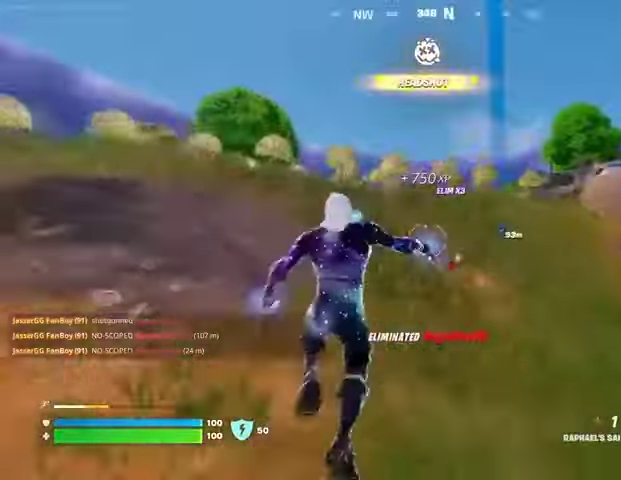
{"dt_ms": 500, "buttons": [], "left_stick": "up", "right_stick": "center", "events": [[67, "CROSS", "up"], [67, "left_stick", "up"], [167, "right_stick", "up"], [267, "L2", "down"], [333, "right_stick", "center"], [367, "L2", "up"]]}
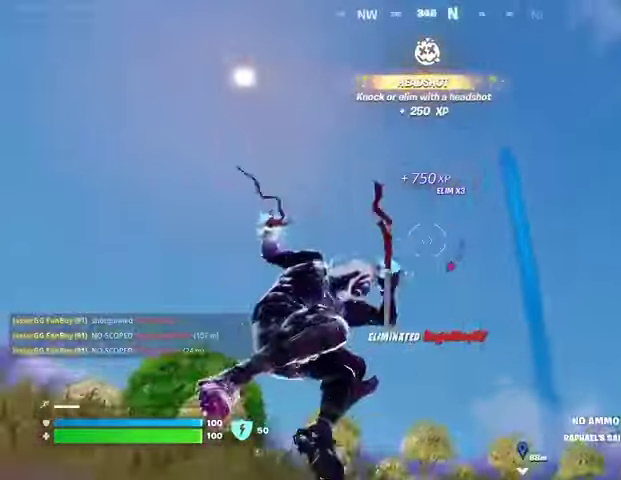
{"dt_ms": 500, "buttons": [], "left_stick": "up", "right_stick": "down", "events": [[33, "right_stick", "right"], [133, "right_stick", "center"], [267, "right_stick", "down"]]}
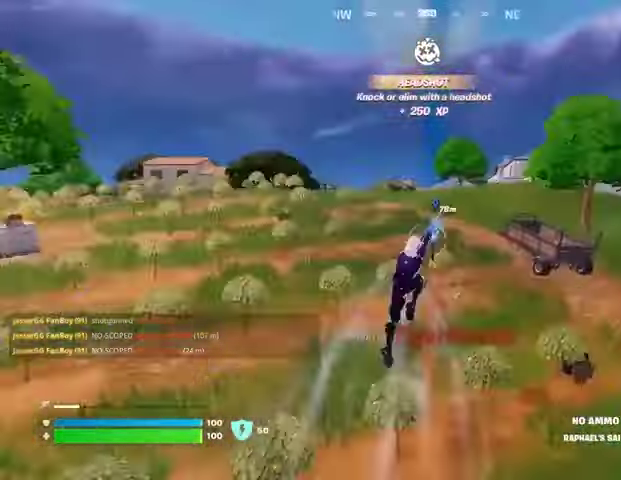
{"dt_ms": 500, "buttons": ["R1"], "left_stick": "up-right", "right_stick": "right", "events": [[67, "right_stick", "center"], [400, "left_stick", "up-right"], [467, "right_stick", "right"], [500, "R1", "down"]]}
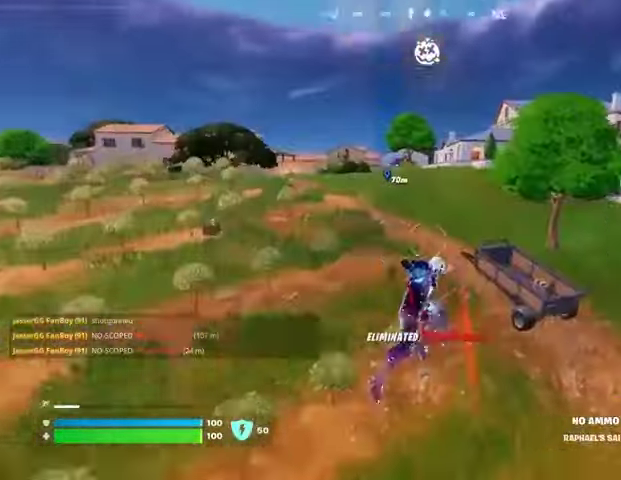
{"dt_ms": 500, "buttons": ["R3"], "left_stick": "up-left", "right_stick": "center", "events": [[67, "R1", "up"], [67, "right_stick", "center"], [233, "left_stick", "up"], [367, "SQUARE", "down"], [400, "SQUARE", "up"], [433, "left_stick", "up-left"], [500, "R3", "down"]]}
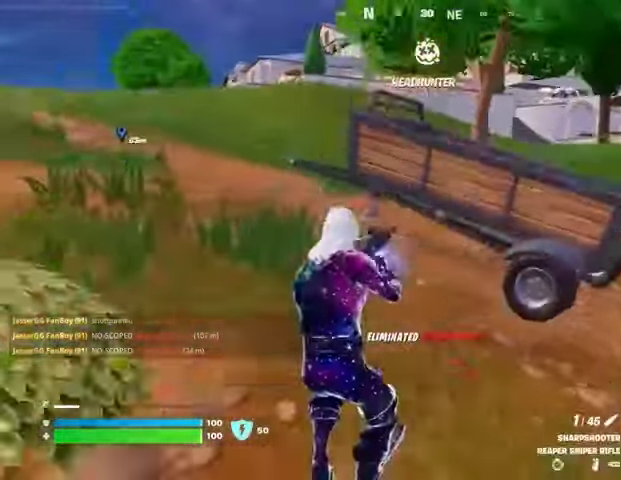
{"dt_ms": 500, "buttons": [], "left_stick": "up-left", "right_stick": "center", "events": [[100, "R3", "up"], [267, "CROSS", "down"], [333, "CROSS", "up"]]}
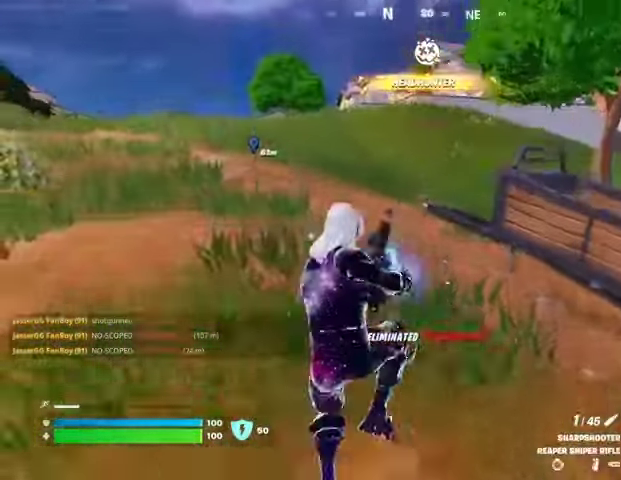
{"dt_ms": 500, "buttons": [], "left_stick": "up-left", "right_stick": "center", "events": []}
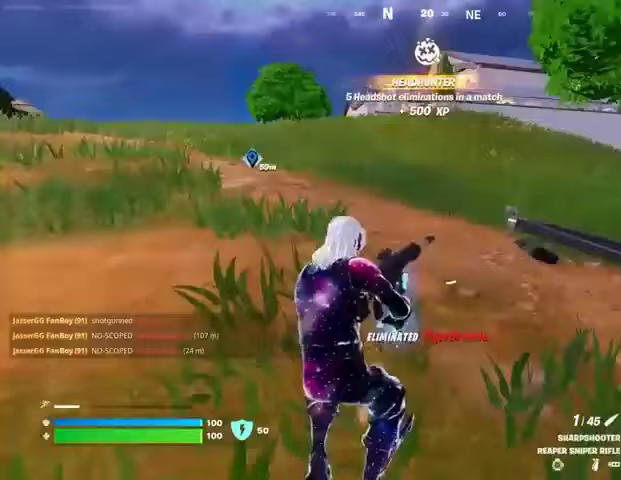
{"dt_ms": 500, "buttons": [], "left_stick": "center", "right_stick": "center", "events": [[33, "left_stick", "center"]]}
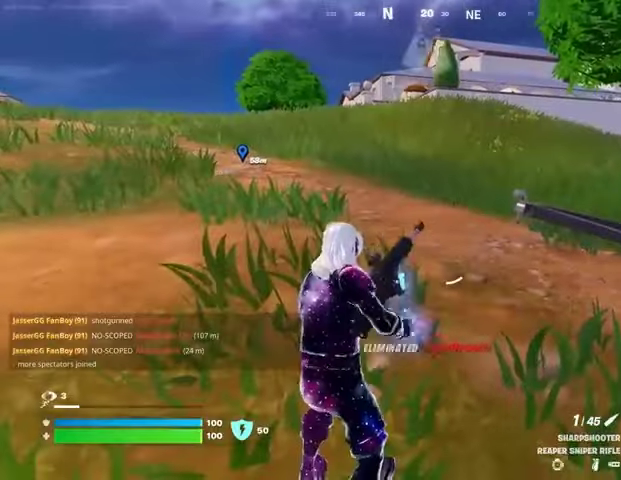
{"dt_ms": 500, "buttons": [], "left_stick": "up-right", "right_stick": "center", "events": [[500, "left_stick", "up-right"]]}
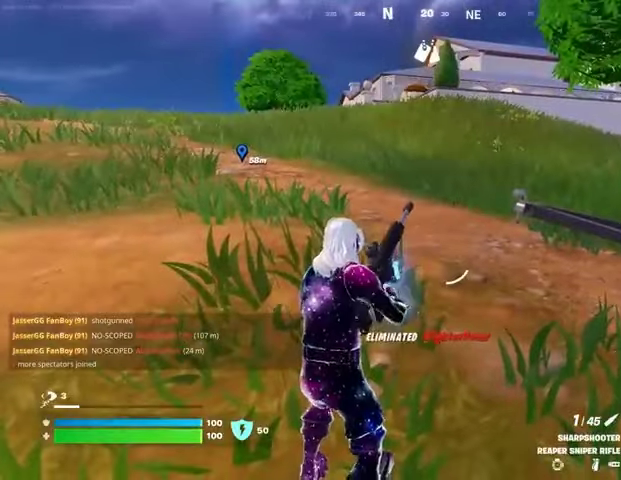
{"dt_ms": 500, "buttons": [], "left_stick": "center", "right_stick": "center", "events": [[33, "left_stick", "up"], [133, "L3", "down"], [367, "L3", "up"], [500, "left_stick", "center"]]}
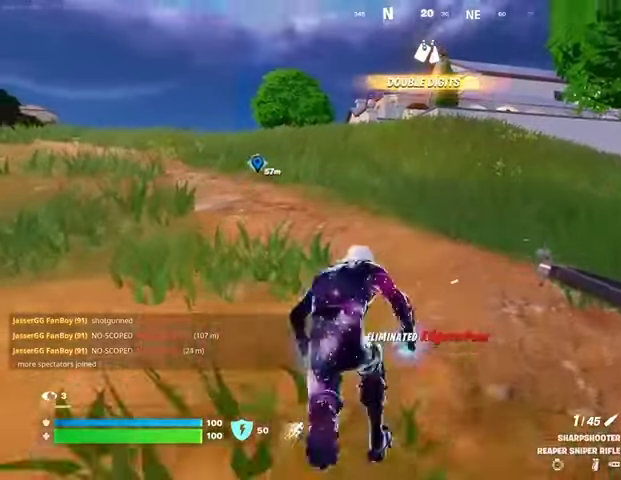
{"dt_ms": 500, "buttons": [], "left_stick": "center", "right_stick": "center", "events": []}
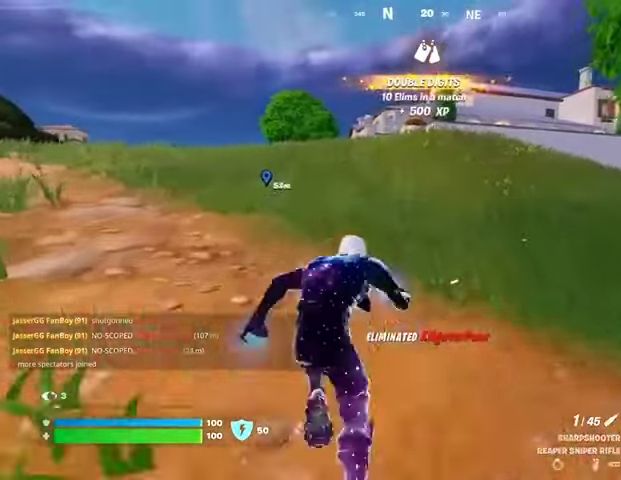
{"dt_ms": 500, "buttons": [], "left_stick": "center", "right_stick": "center", "events": []}
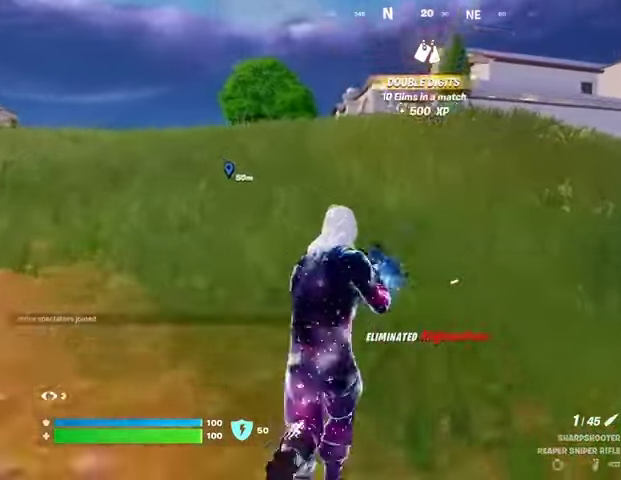
{"dt_ms": 500, "buttons": [], "left_stick": "center", "right_stick": "center", "events": []}
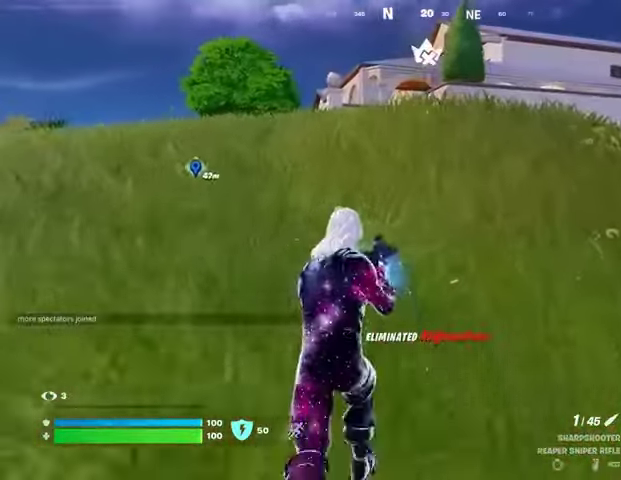
{"dt_ms": 500, "buttons": [], "left_stick": "center", "right_stick": "center", "events": []}
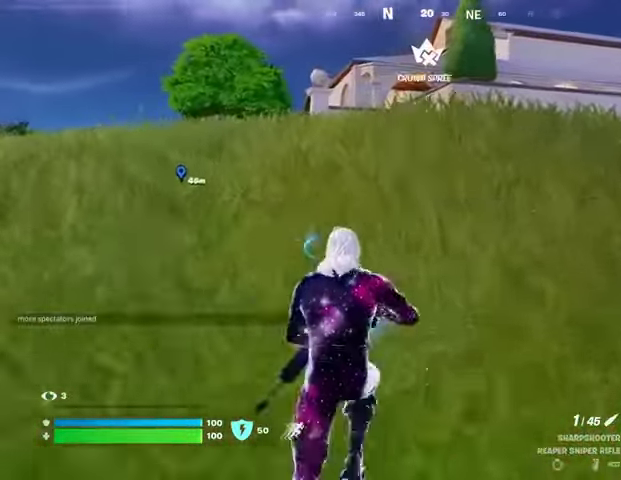
{"dt_ms": 500, "buttons": [], "left_stick": "center", "right_stick": "center", "events": []}
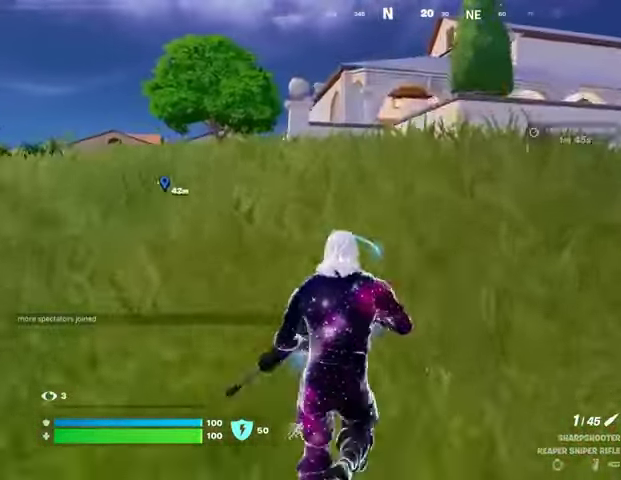
{"dt_ms": 500, "buttons": [], "left_stick": "up", "right_stick": "left", "events": [[33, "CROSS", "down"], [100, "CROSS", "up"], [100, "SQUARE", "down"], [167, "SQUARE", "up"], [367, "left_stick", "up"], [400, "R3", "down"], [467, "R3", "up"], [500, "right_stick", "left"]]}
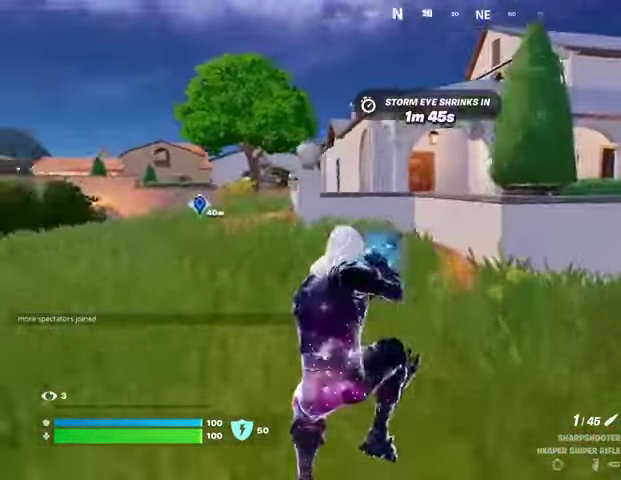
{"dt_ms": 500, "buttons": [], "left_stick": "up-left", "right_stick": "center", "events": [[100, "right_stick", "center"], [367, "CROSS", "down"], [367, "left_stick", "up-left"], [467, "CROSS", "up"]]}
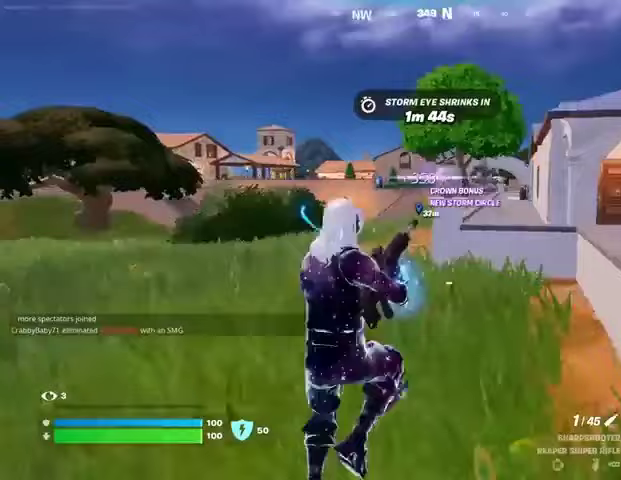
{"dt_ms": 500, "buttons": [], "left_stick": "up-left", "right_stick": "center", "events": []}
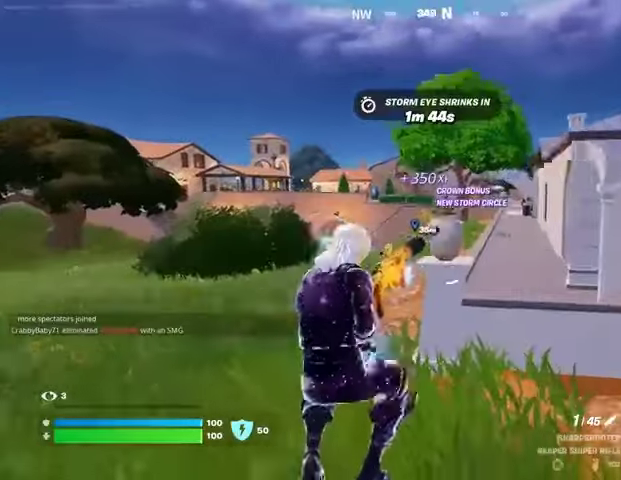
{"dt_ms": 500, "buttons": [], "left_stick": "up-left", "right_stick": "center", "events": [[133, "right_stick", "right"], [233, "right_stick", "center"], [333, "CROSS", "down"], [433, "CROSS", "up"]]}